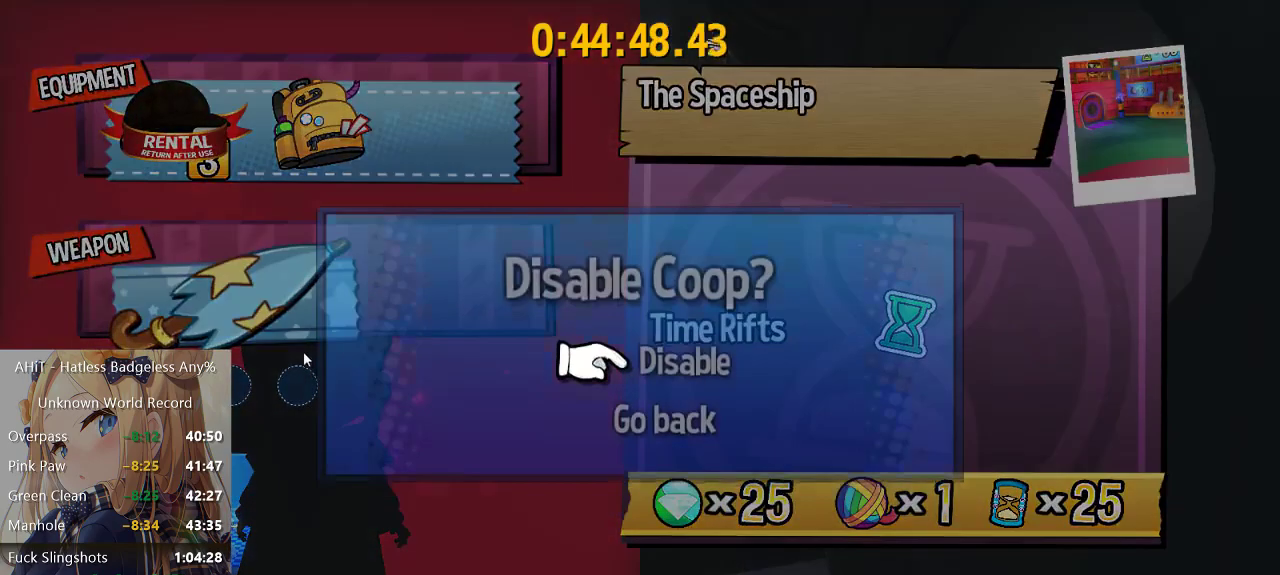
Gameplay with a controller (Xbox layout); each line is a JSON object with the inputs held at the frame after it. "events" lists button and stick changes between this image and that frame as [ms after this image, input, new state], when the widget could be followed in between.
{"buttons": [], "left_stick": "down", "right_stick": "center", "events": [[467, "left_stick", "down"]]}
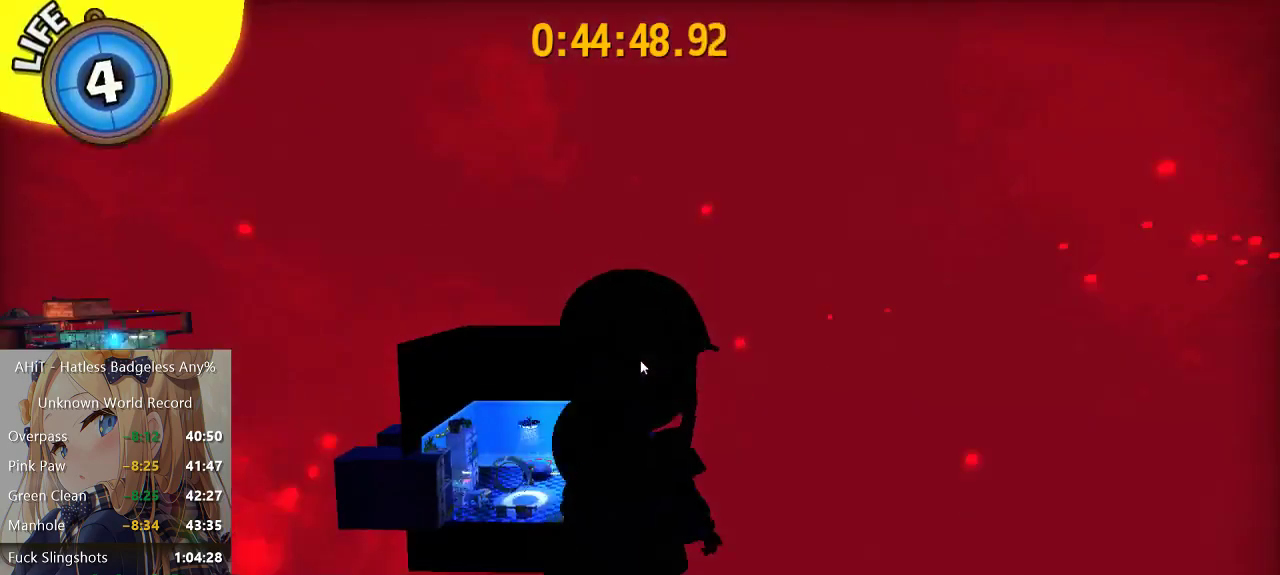
{"buttons": [], "left_stick": "center", "right_stick": "center", "events": [[333, "left_stick", "center"]]}
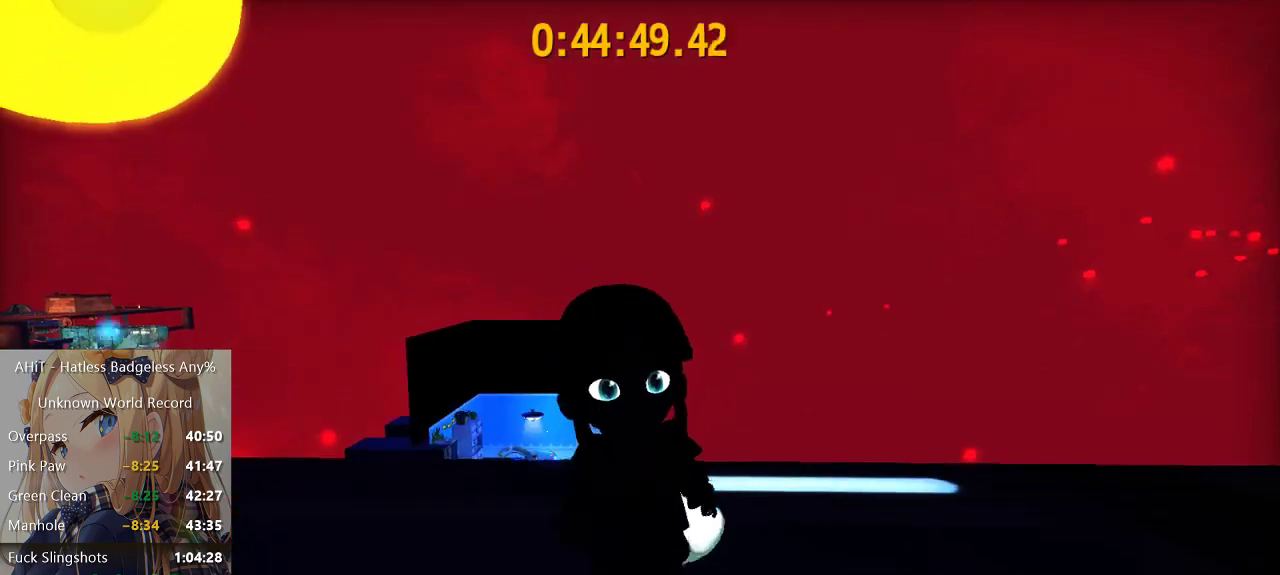
{"buttons": [], "left_stick": "up-right", "right_stick": "center", "events": [[67, "left_stick", "up"], [217, "left_stick", "up-left"], [333, "left_stick", "center"], [500, "left_stick", "up-right"]]}
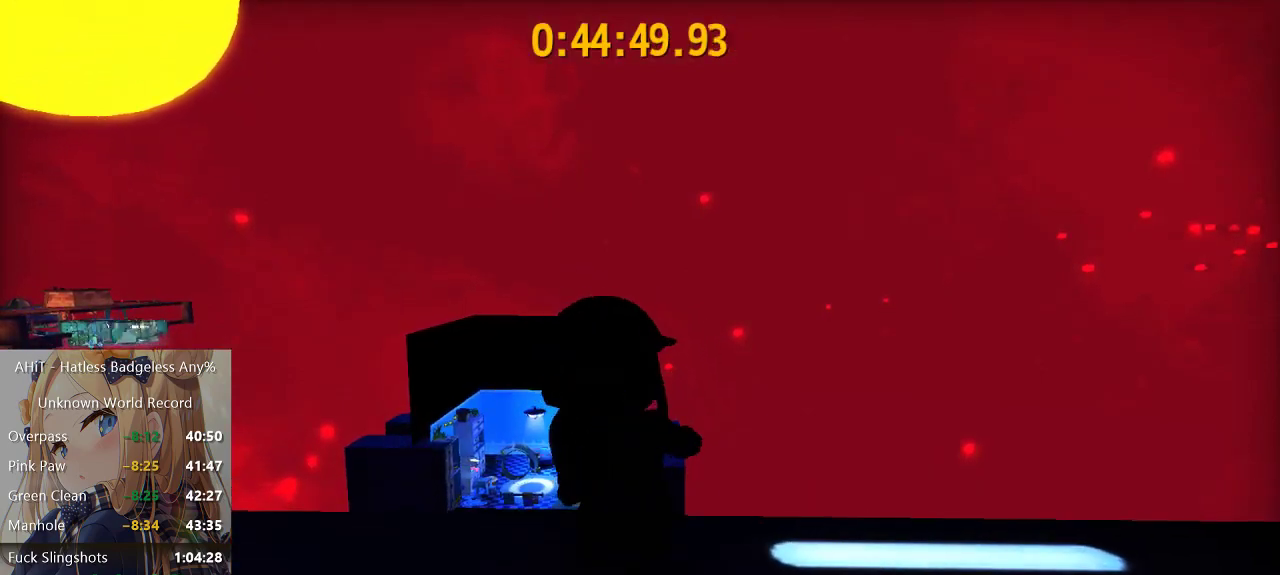
{"buttons": [], "left_stick": "center", "right_stick": "center", "events": [[117, "left_stick", "center"], [300, "left_stick", "up"], [400, "left_stick", "center"]]}
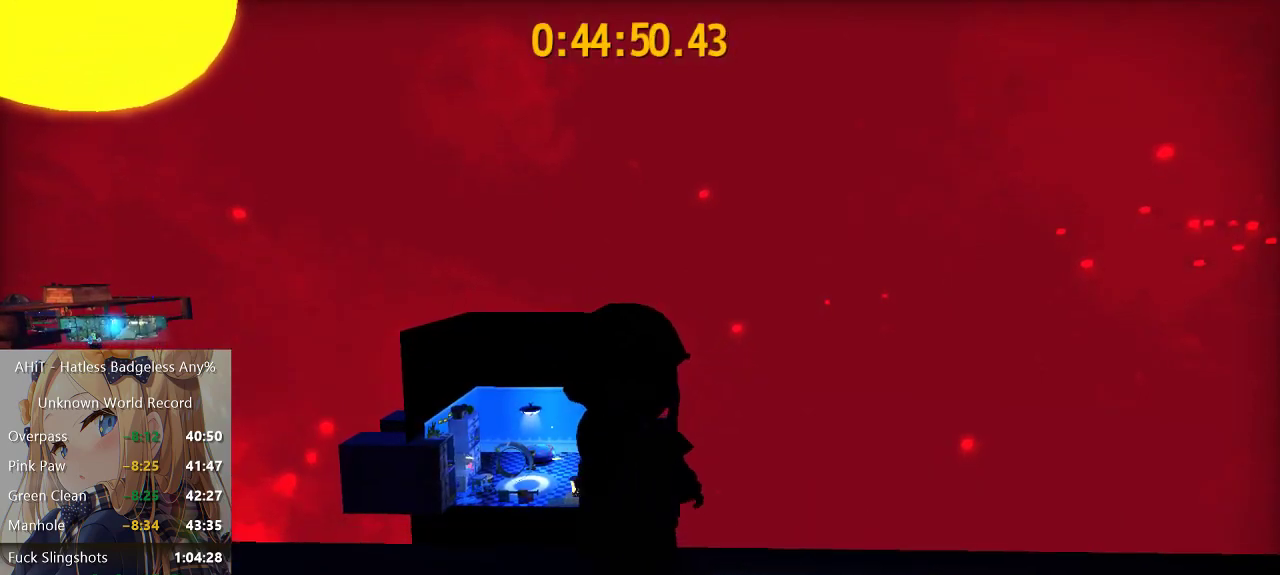
{"buttons": [], "left_stick": "center", "right_stick": "center", "events": []}
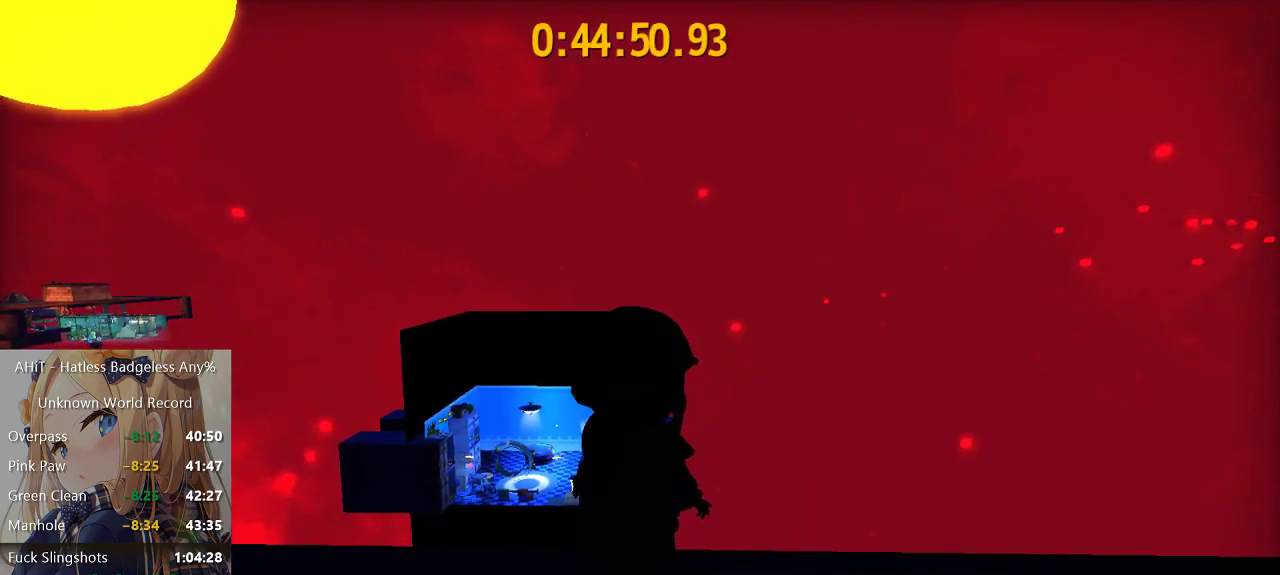
{"buttons": [], "left_stick": "center", "right_stick": "center", "events": []}
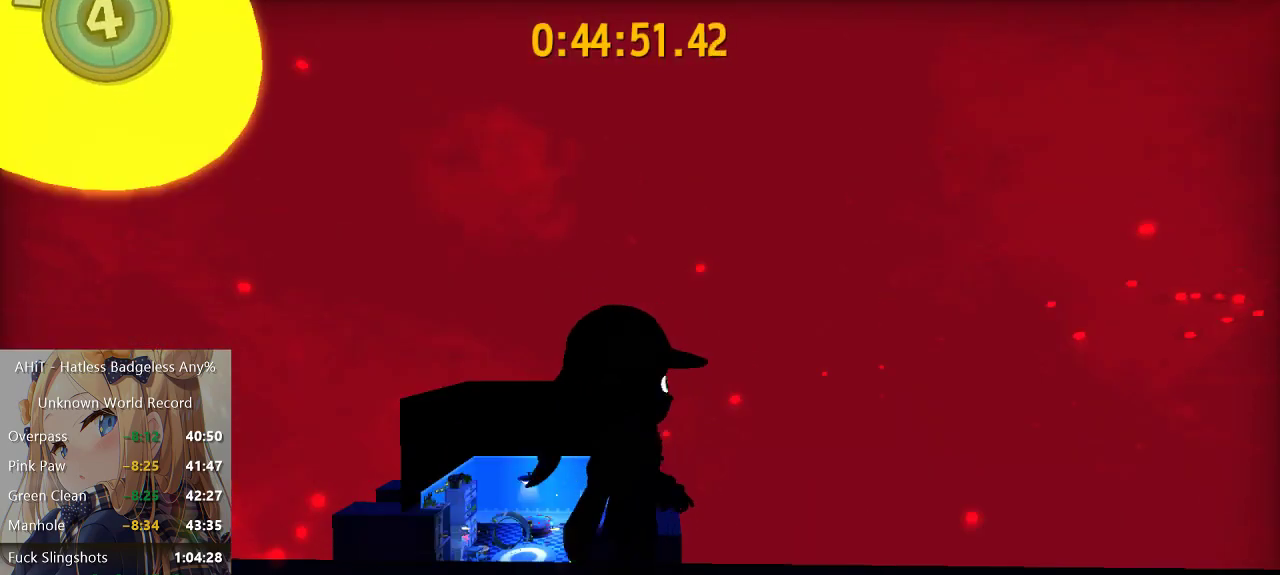
{"buttons": [], "left_stick": "center", "right_stick": "center", "events": []}
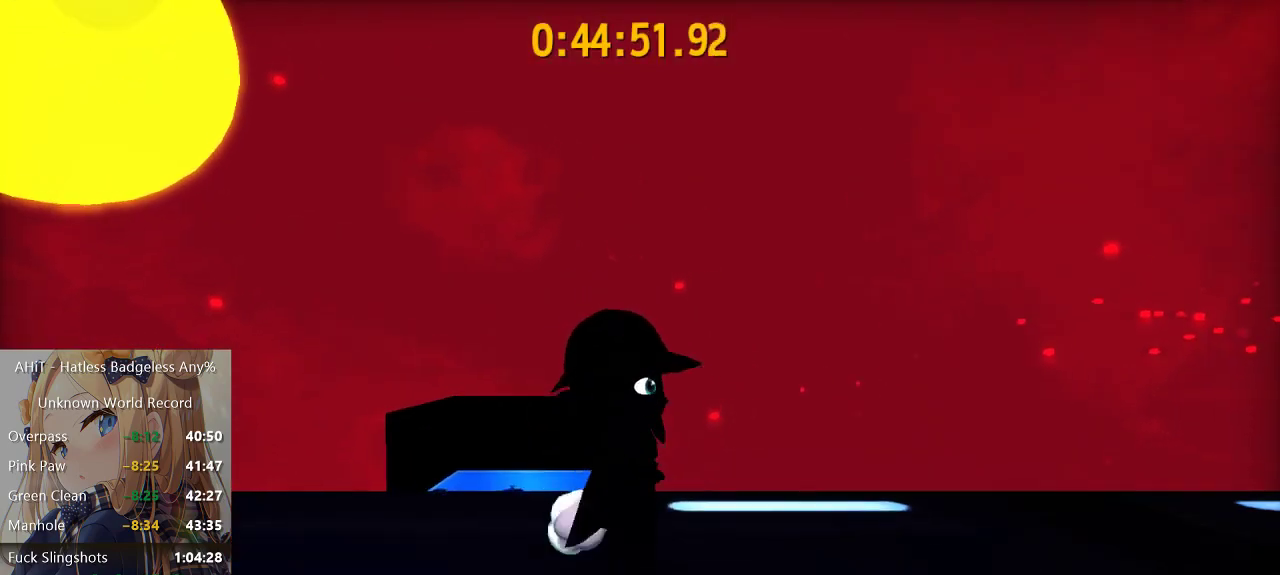
{"buttons": [], "left_stick": "center", "right_stick": "center", "events": []}
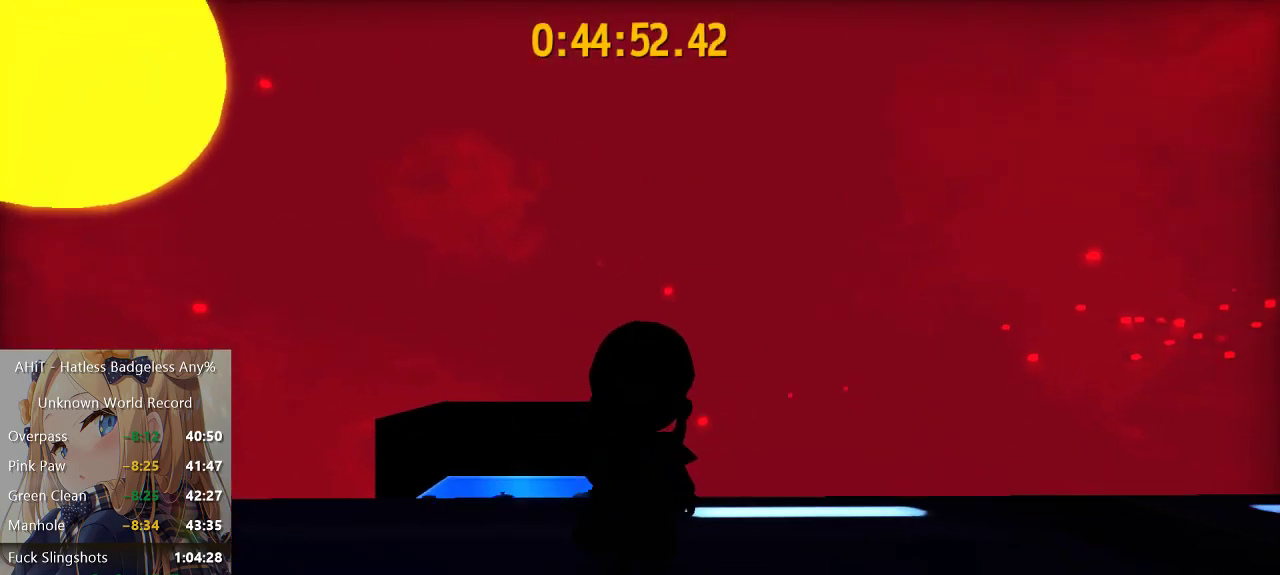
{"buttons": [], "left_stick": "center", "right_stick": "center", "events": []}
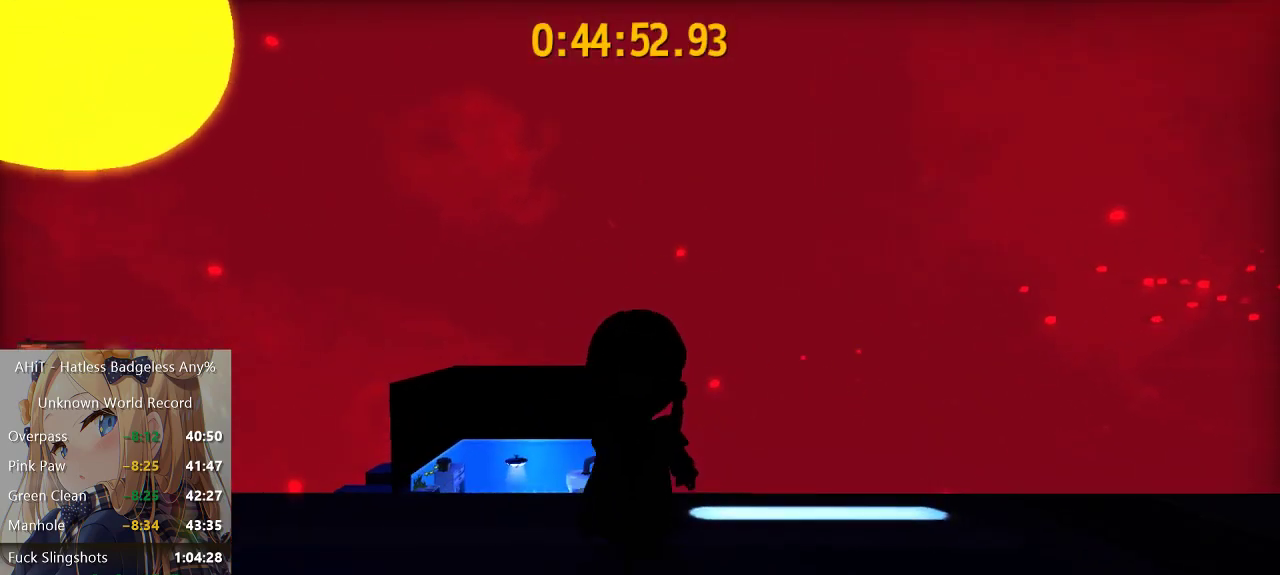
{"buttons": [], "left_stick": "center", "right_stick": "center", "events": []}
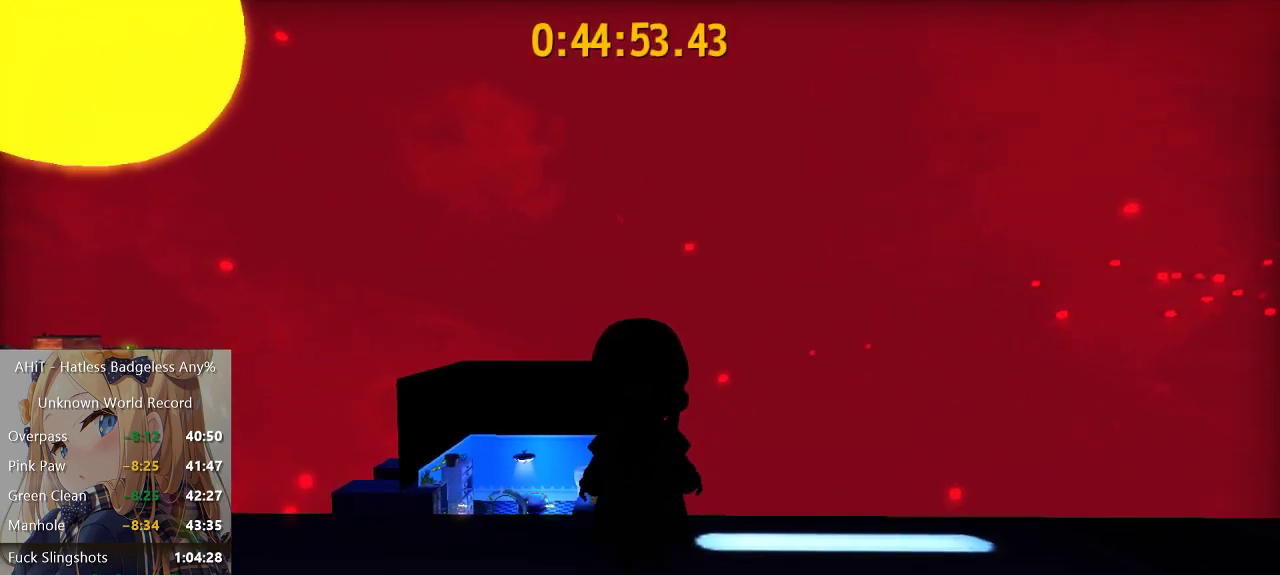
{"buttons": [], "left_stick": "center", "right_stick": "center", "events": []}
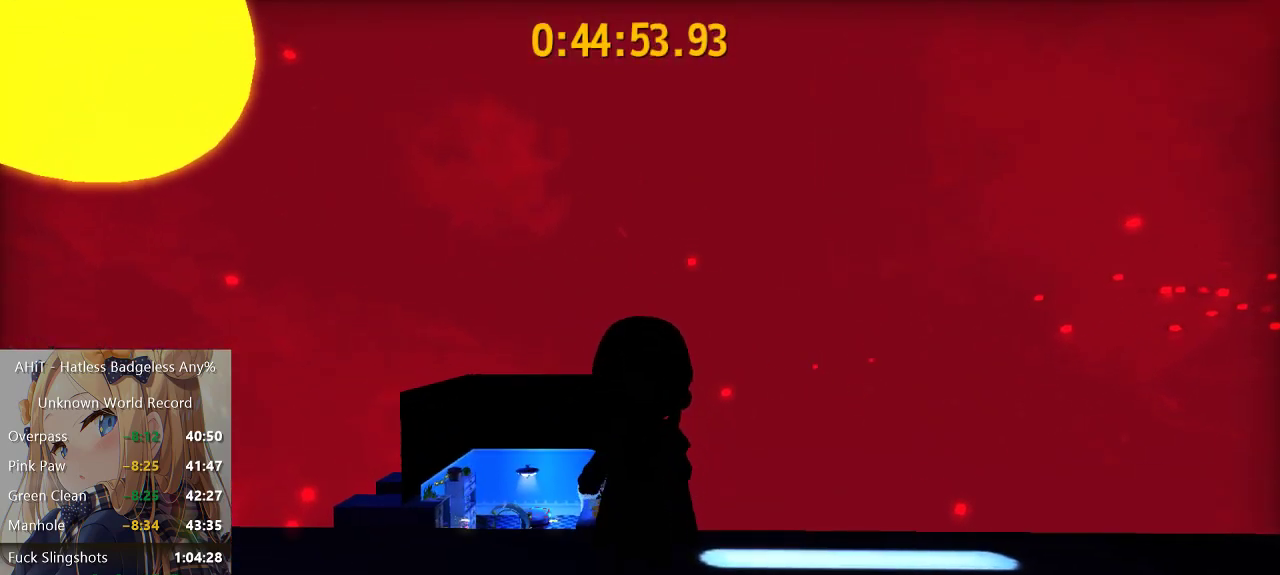
{"buttons": [], "left_stick": "center", "right_stick": "center", "events": []}
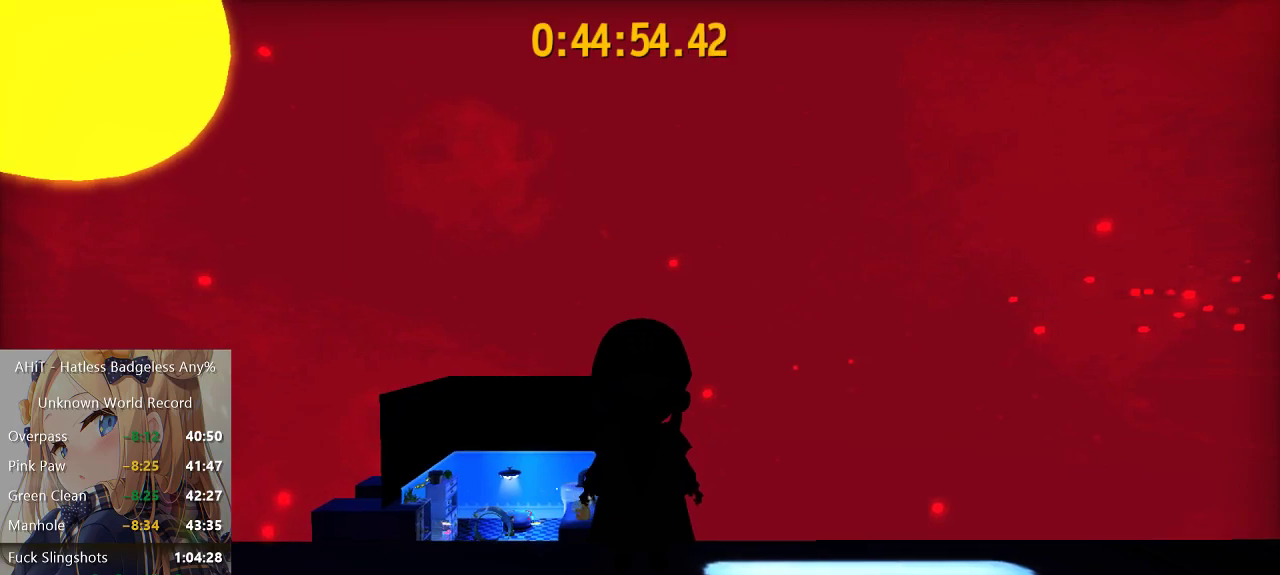
{"buttons": [], "left_stick": "center", "right_stick": "center", "events": []}
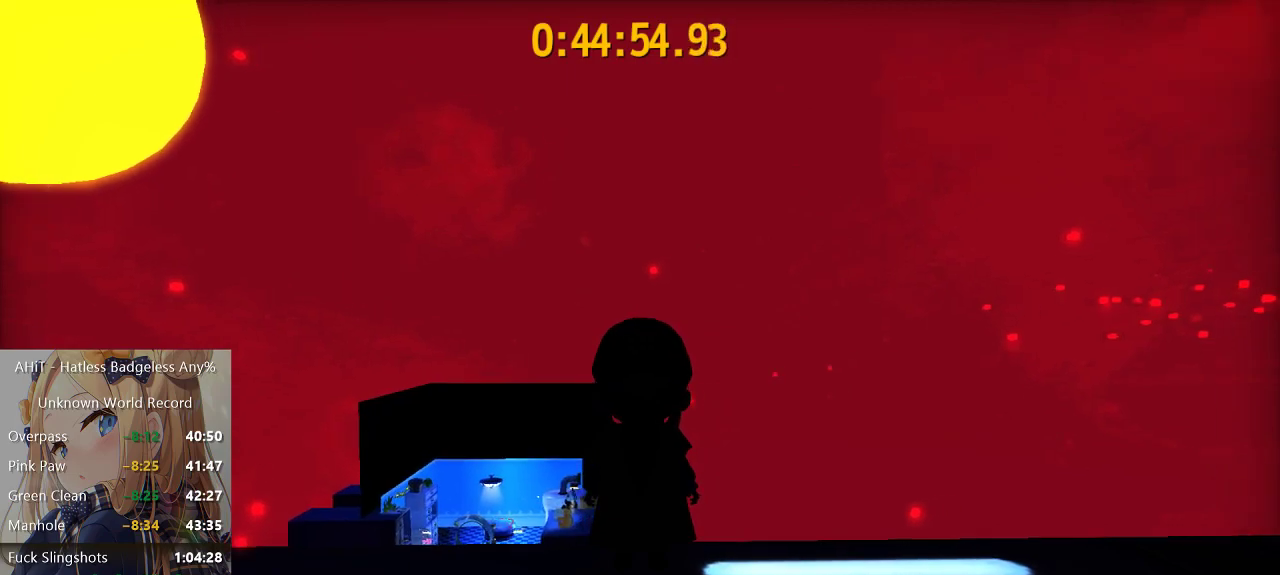
{"buttons": [], "left_stick": "center", "right_stick": "center", "events": []}
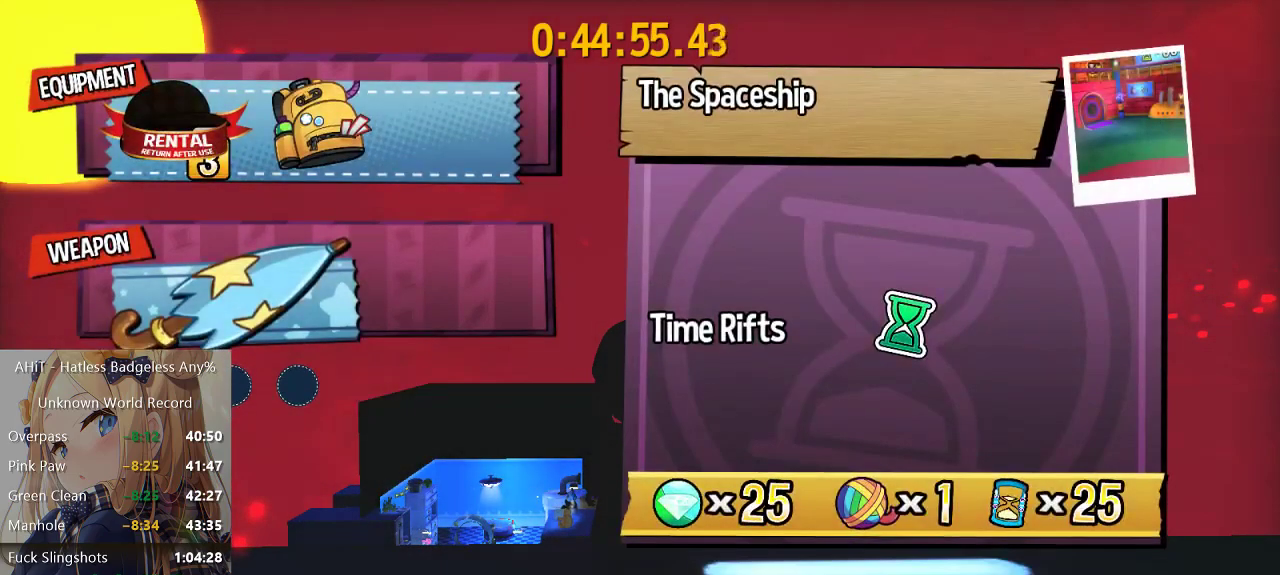
{"buttons": [], "left_stick": "down", "right_stick": "center", "events": [[467, "left_stick", "down"]]}
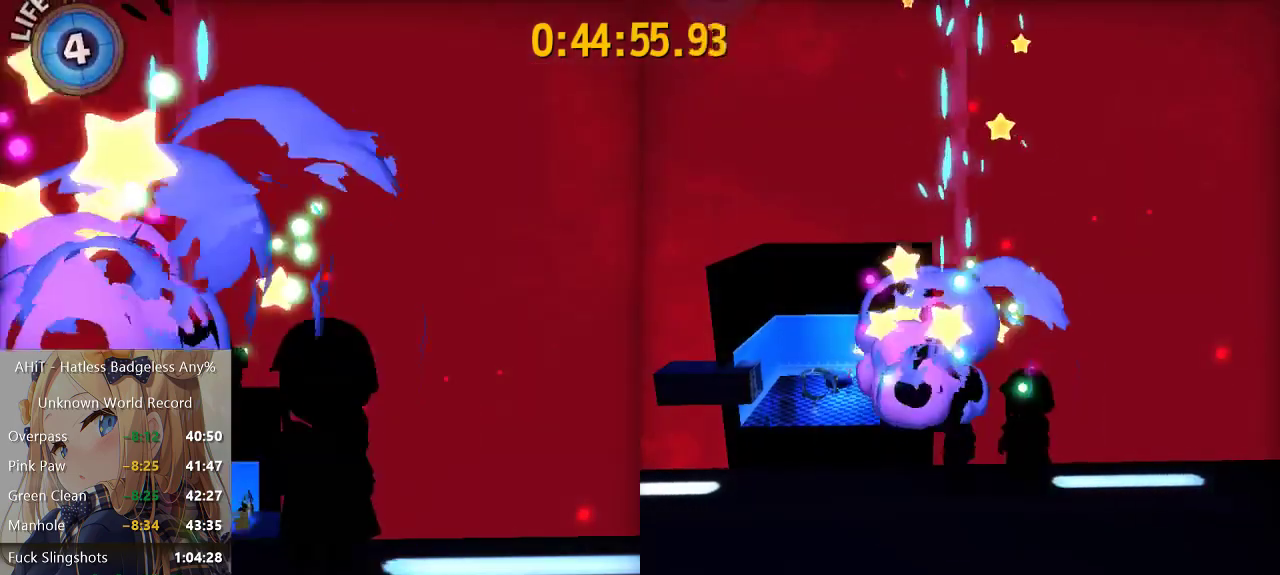
{"buttons": [], "left_stick": "down-right", "right_stick": "center", "events": [[417, "left_stick", "down-right"]]}
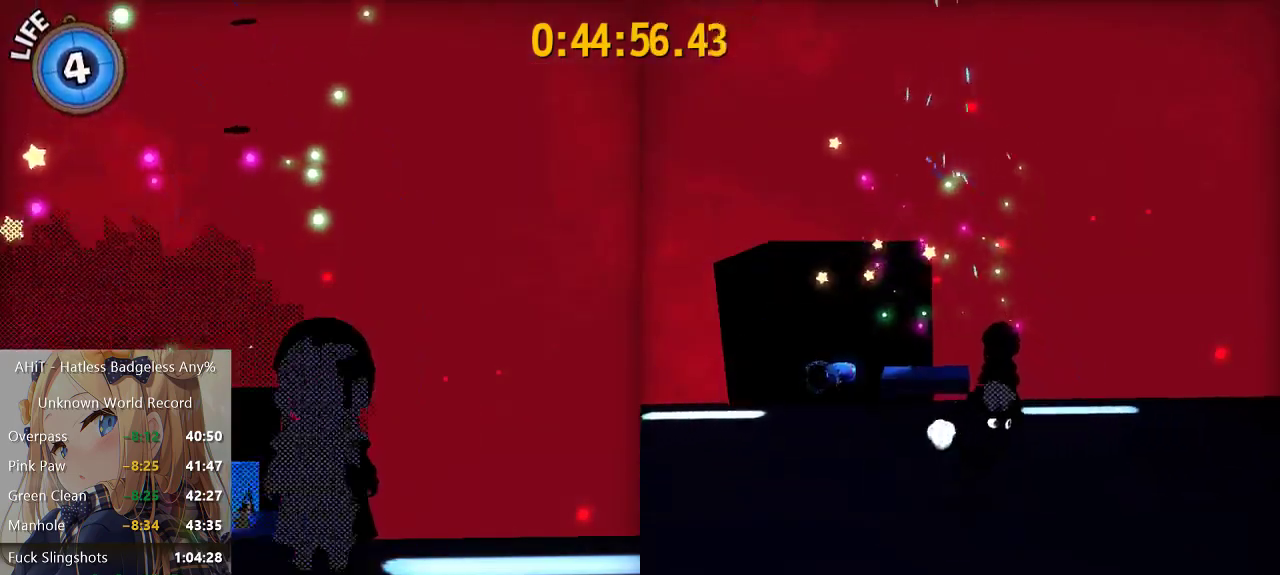
{"buttons": [], "left_stick": "down", "right_stick": "center", "events": [[167, "right_stick", "left"], [400, "left_stick", "down"], [450, "right_stick", "center"]]}
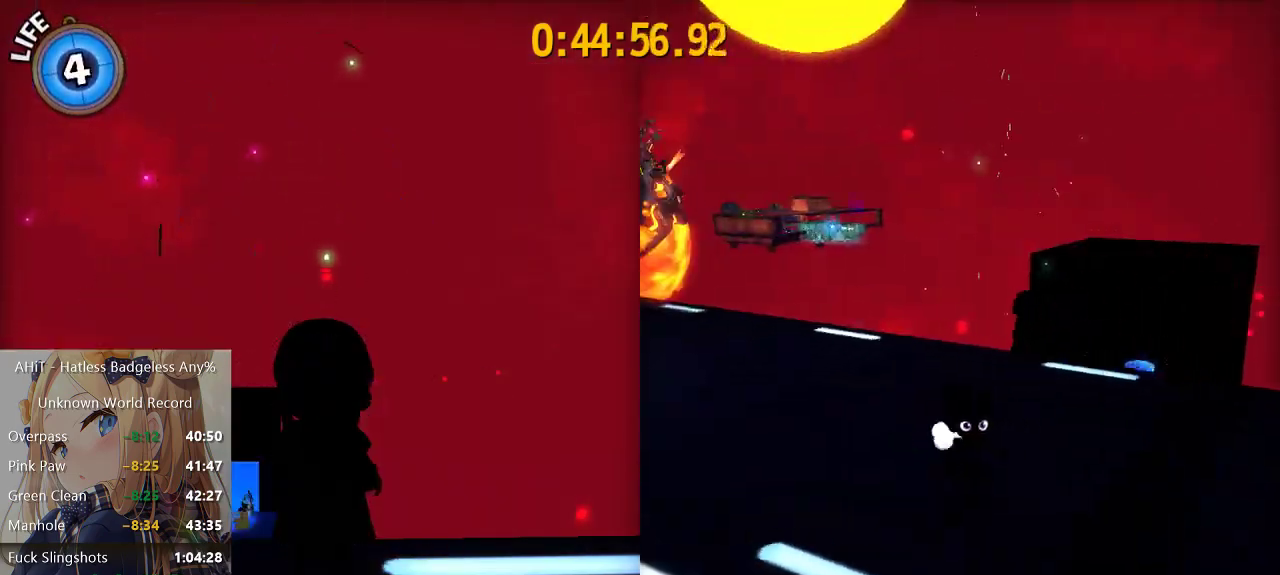
{"buttons": [], "left_stick": "down", "right_stick": "center", "events": [[217, "right_stick", "right"], [367, "right_stick", "center"]]}
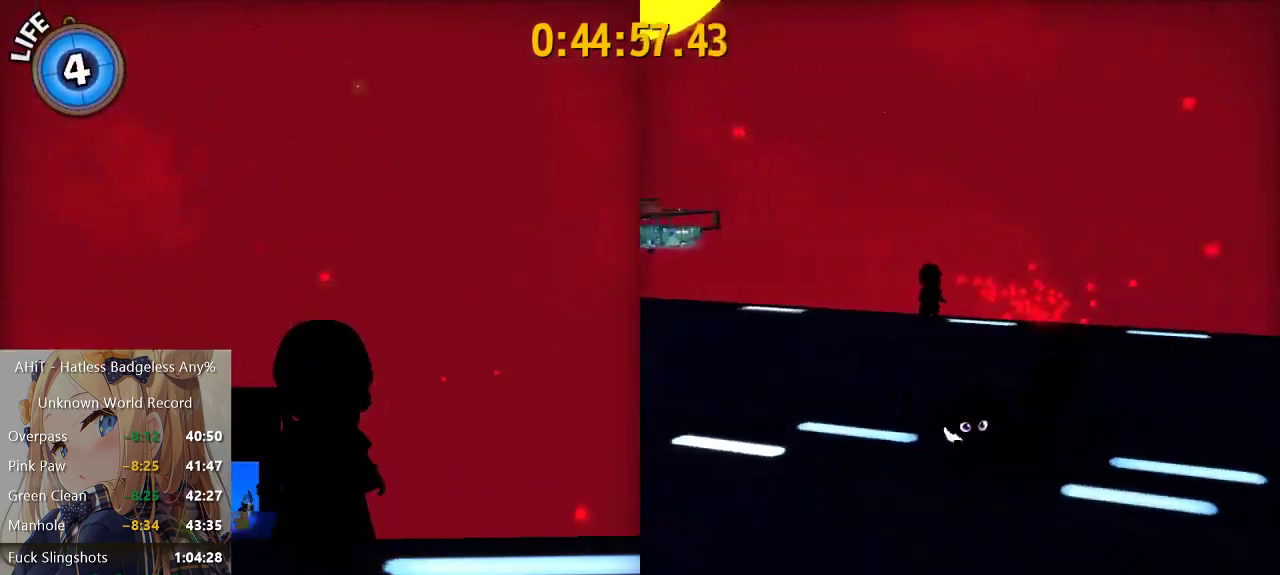
{"buttons": [], "left_stick": "down", "right_stick": "left", "events": [[67, "right_stick", "right"], [150, "right_stick", "center"], [283, "left_stick", "down-left"], [350, "A", "down"], [417, "A", "up"], [433, "left_stick", "down"], [500, "right_stick", "left"]]}
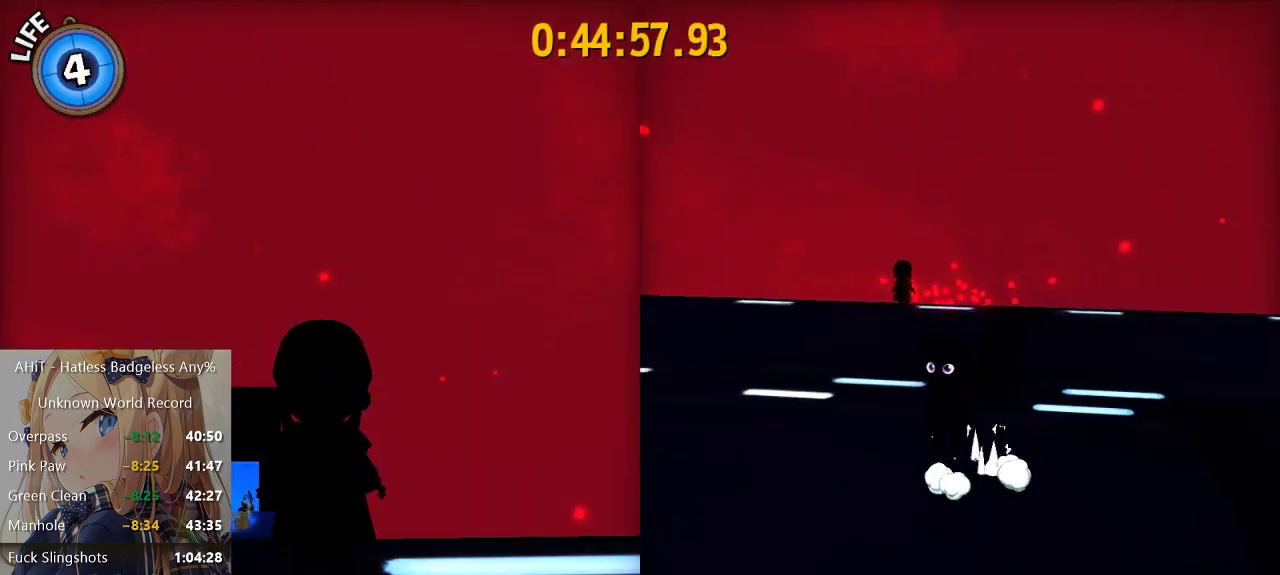
{"buttons": [], "left_stick": "down", "right_stick": "center", "events": [[117, "left_stick", "up"], [117, "right_stick", "center"], [383, "left_stick", "up-right"], [433, "left_stick", "center"], [500, "left_stick", "down"]]}
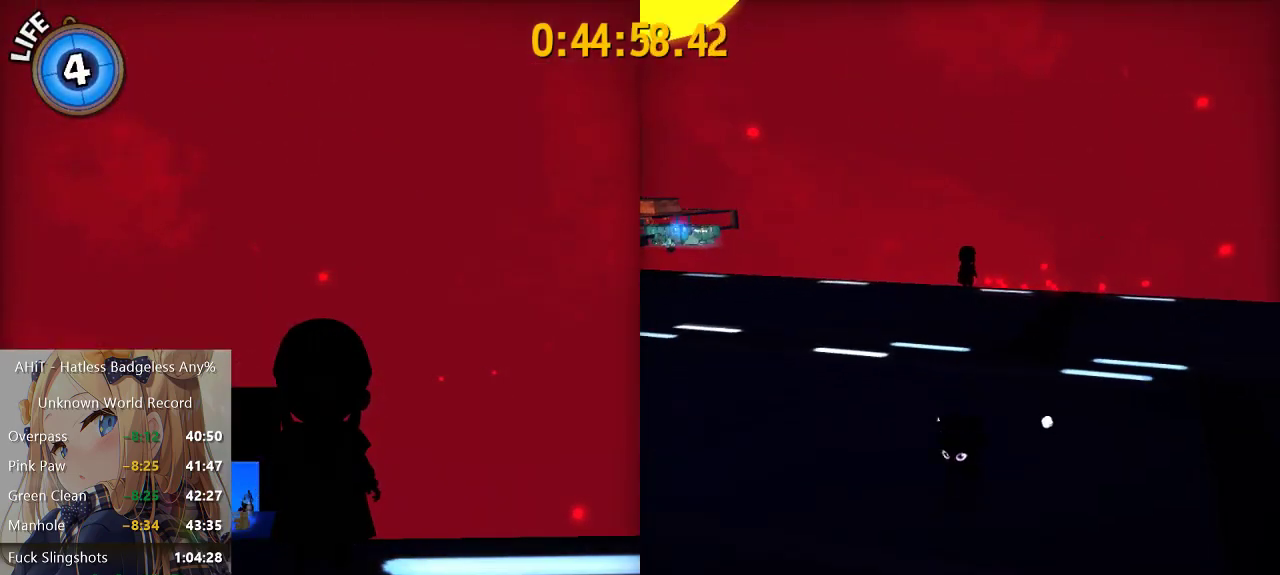
{"buttons": [], "left_stick": "center", "right_stick": "center", "events": [[400, "A", "down"], [467, "left_stick", "center"], [500, "A", "up"]]}
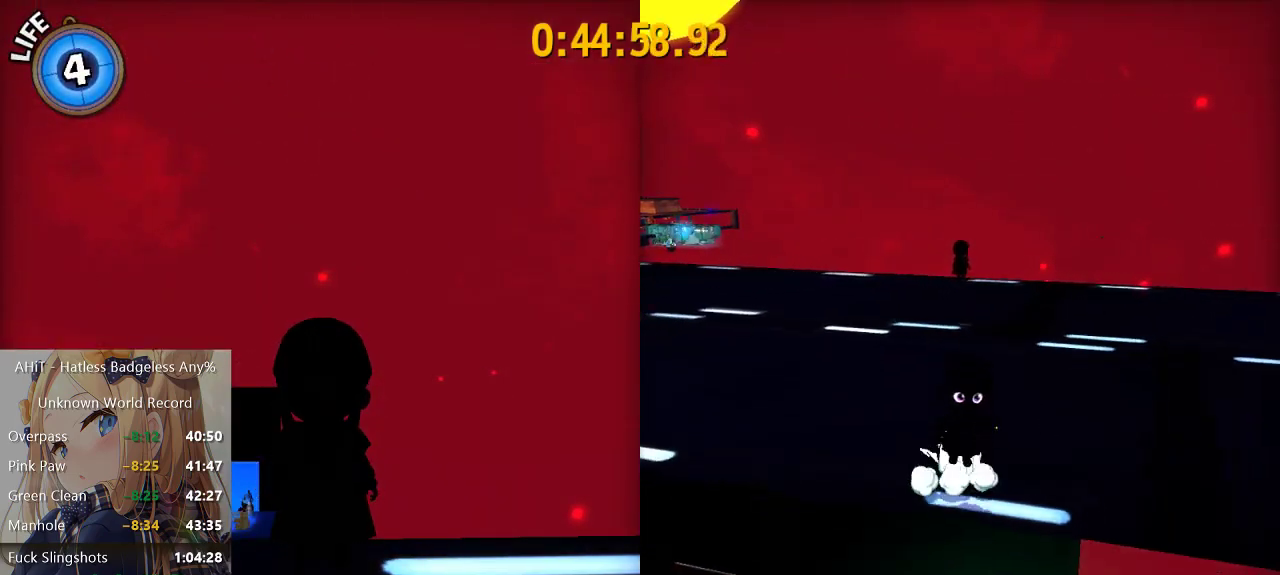
{"buttons": [], "left_stick": "up-right", "right_stick": "center", "events": [[83, "left_stick", "up"], [117, "A", "down"], [200, "A", "up"], [267, "left_stick", "center"], [450, "left_stick", "up-right"]]}
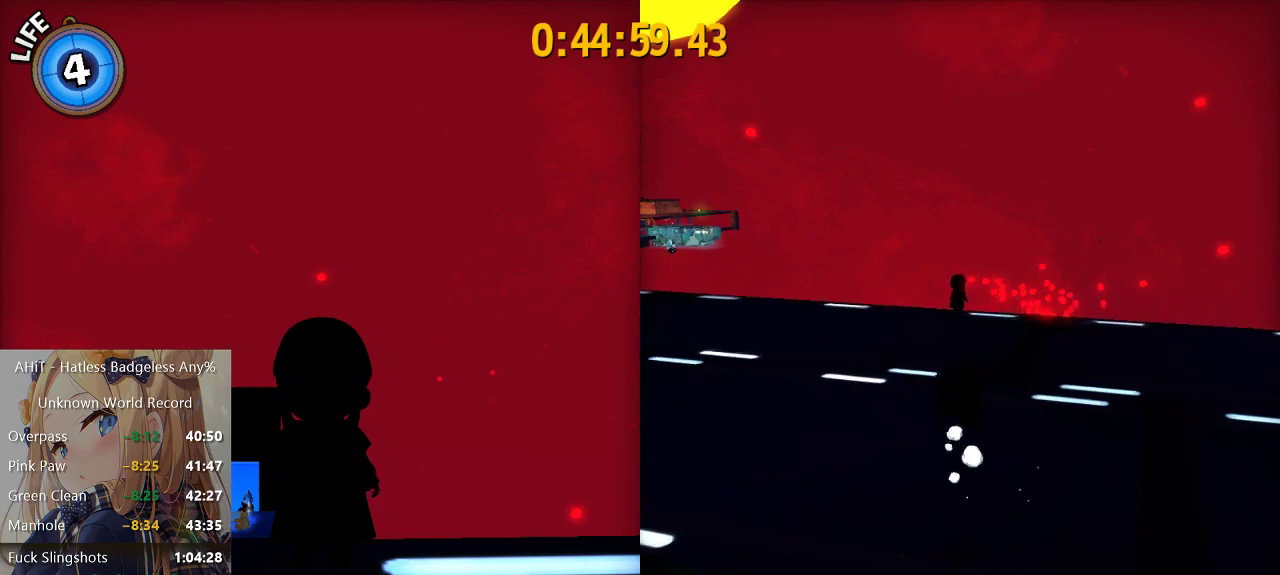
{"buttons": [], "left_stick": "up", "right_stick": "center", "events": [[33, "left_stick", "center"], [217, "left_stick", "up"], [333, "left_stick", "center"], [450, "left_stick", "up"]]}
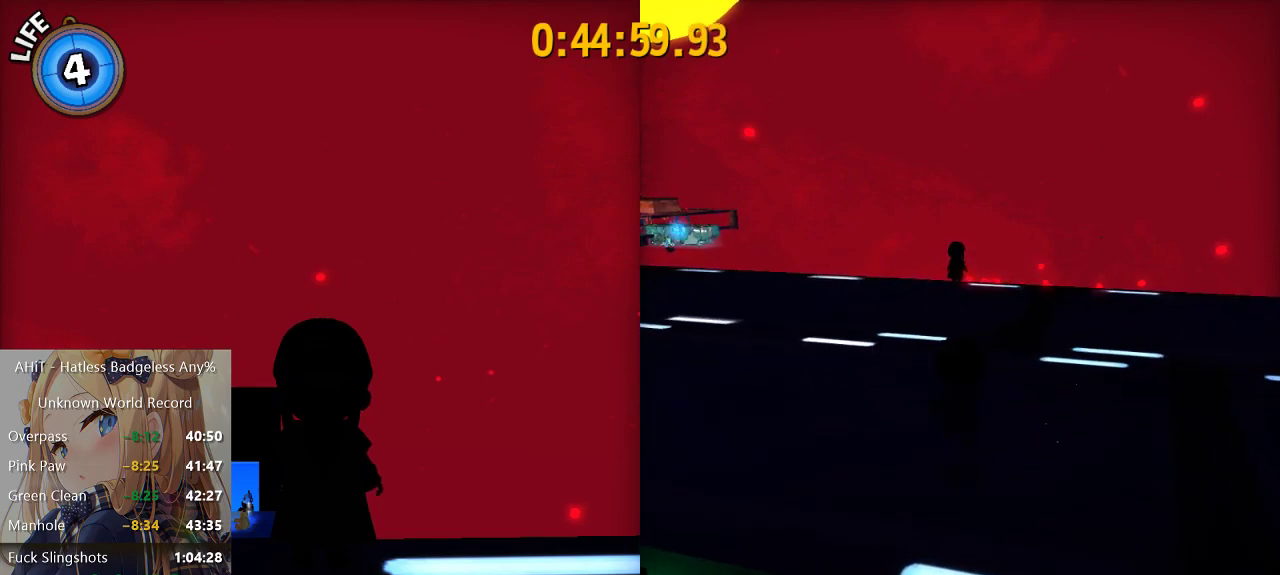
{"buttons": [], "left_stick": "up", "right_stick": "center", "events": [[150, "left_stick", "center"], [217, "right_stick", "right"], [317, "right_stick", "center"], [467, "left_stick", "up"]]}
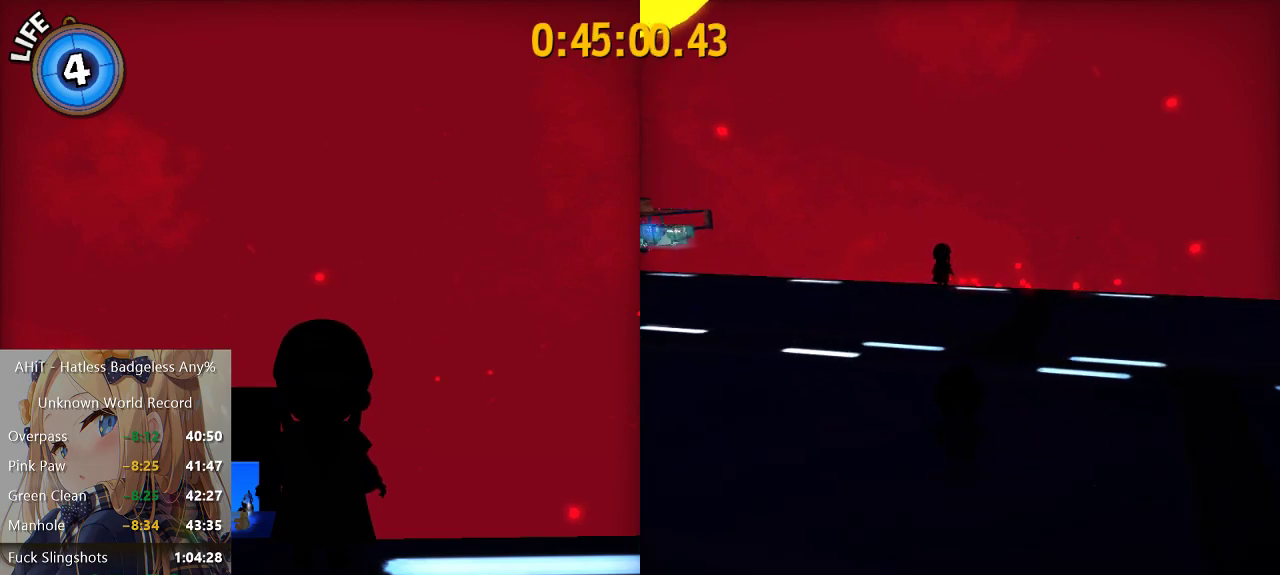
{"buttons": [], "left_stick": "up", "right_stick": "center", "events": [[200, "R2", "down"], [367, "R2", "up"]]}
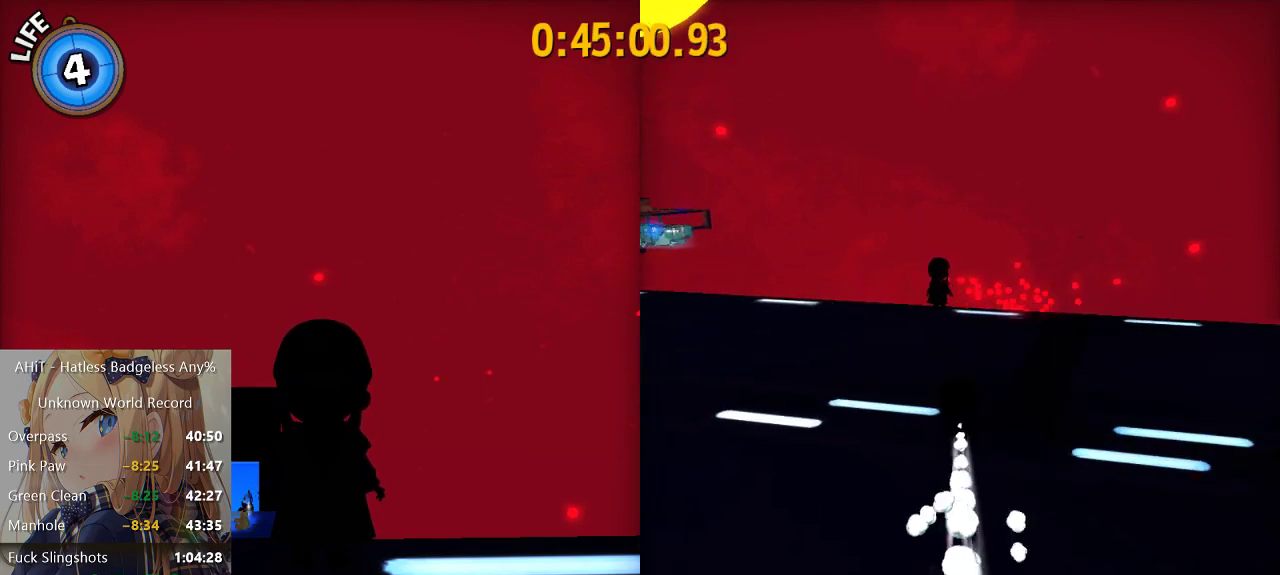
{"buttons": [], "left_stick": "up-right", "right_stick": "center", "events": [[117, "A", "down"], [250, "A", "up"], [467, "left_stick", "up-right"]]}
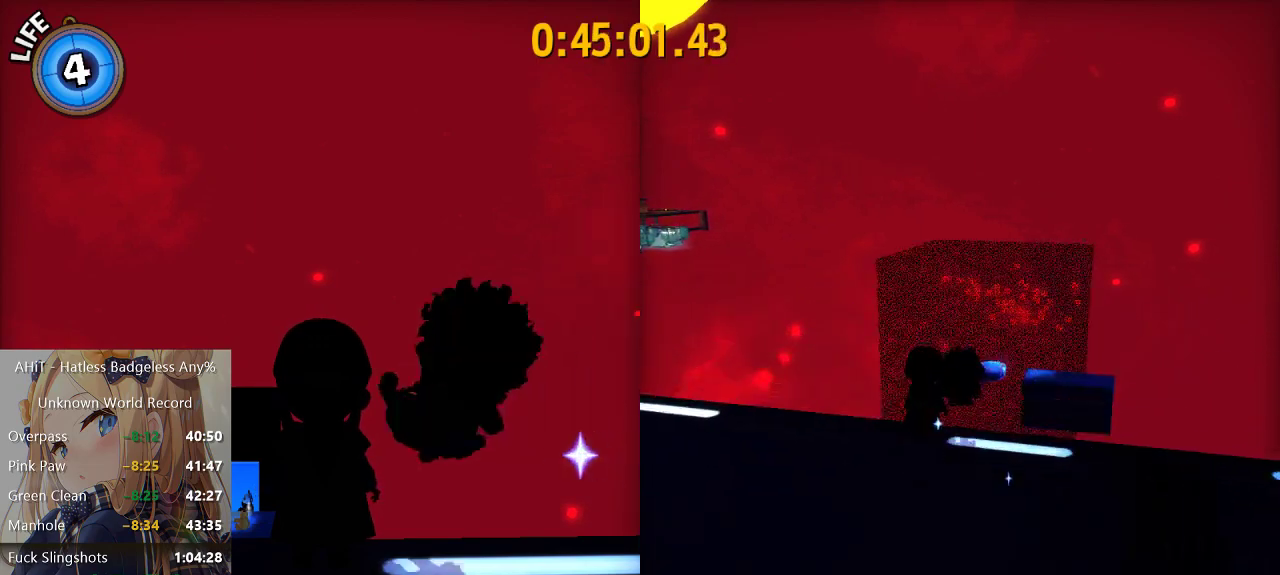
{"buttons": [], "left_stick": "center", "right_stick": "center", "events": [[83, "A", "down"], [483, "left_stick", "center"], [500, "A", "up"]]}